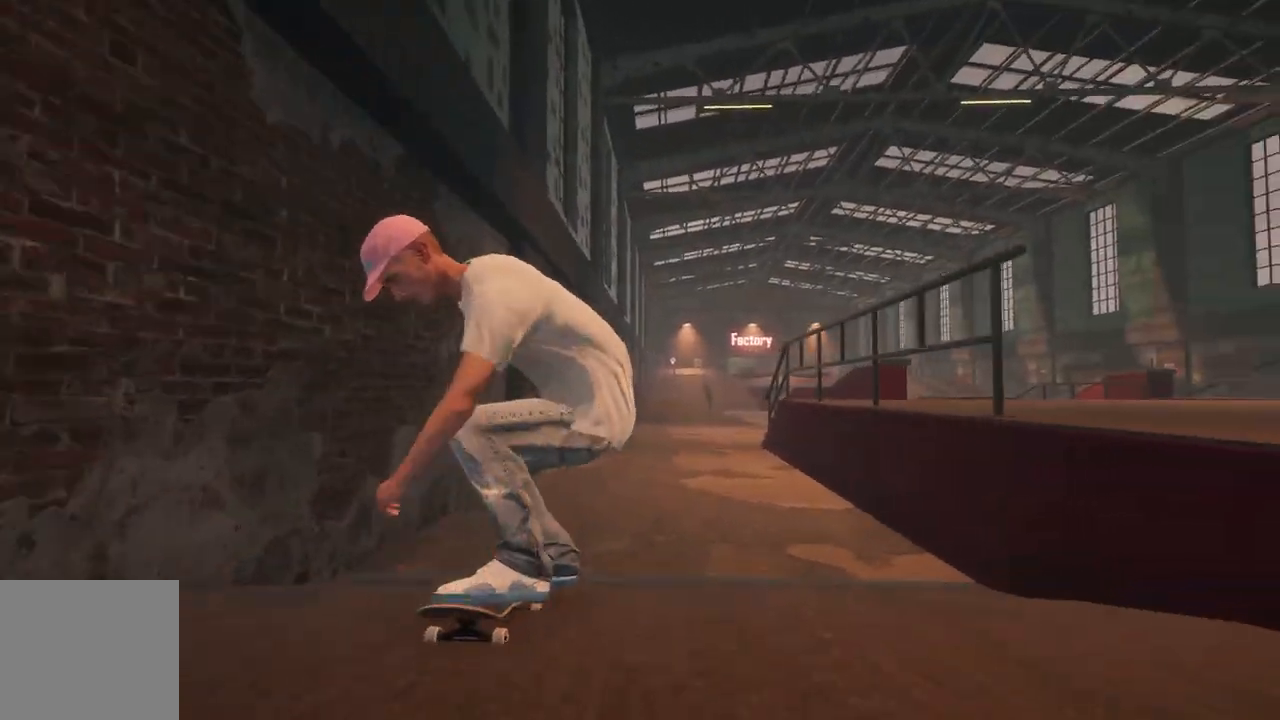
Gameplay with a controller (Xbox layout); each line is a JSON object with the inputs held at the frame after it. "events" lists button and stick changes between this image and that frame as [ms after this image, input, new state], when the widget could be followed in between. Not read: A.
{"buttons": [], "left_stick": "center", "right_stick": "center", "events": [[333, "DPAD_UP", "down"], [500, "DPAD_UP", "up"]]}
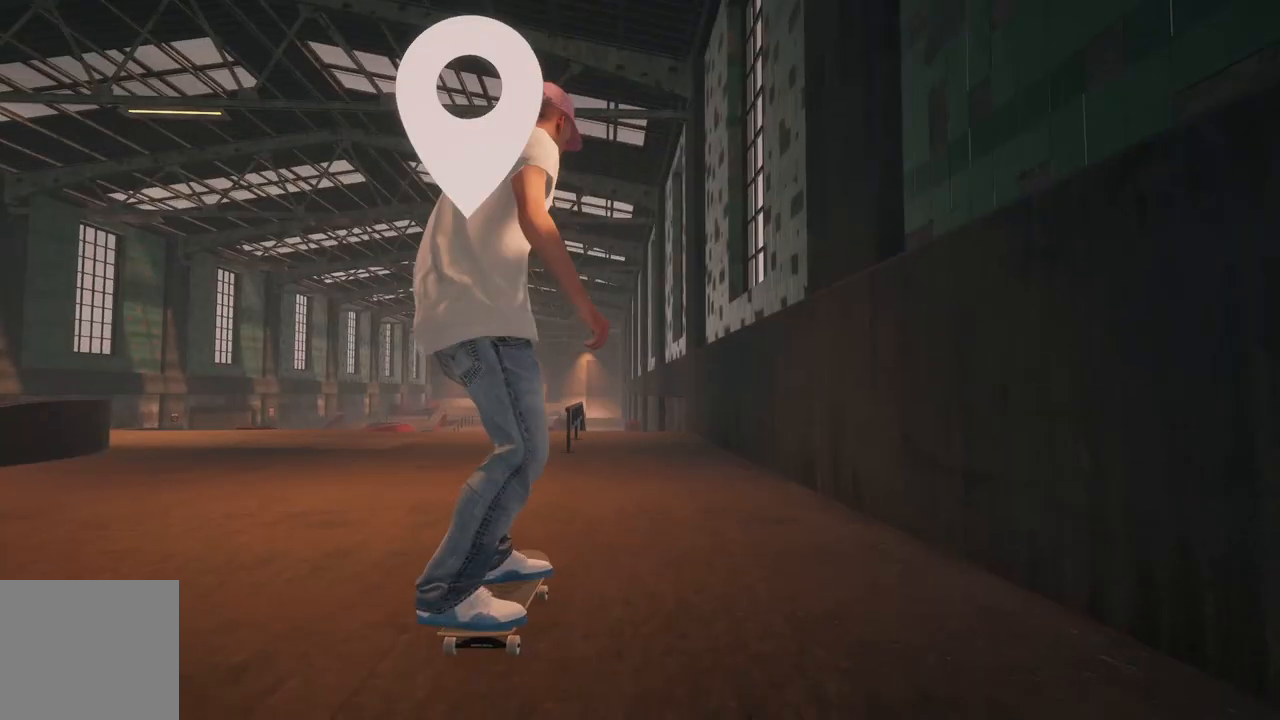
{"buttons": [], "left_stick": "center", "right_stick": "center", "events": []}
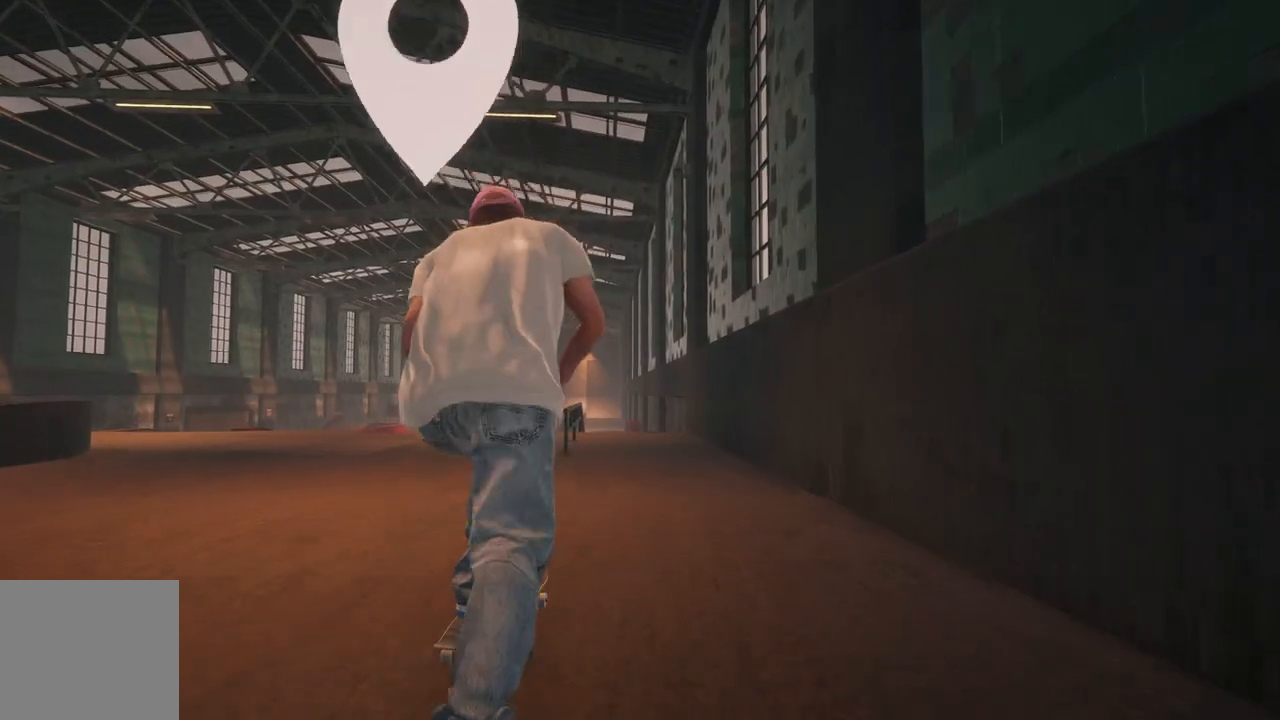
{"buttons": [], "left_stick": "center", "right_stick": "center", "events": [[117, "L2", "down"], [217, "L2", "up"]]}
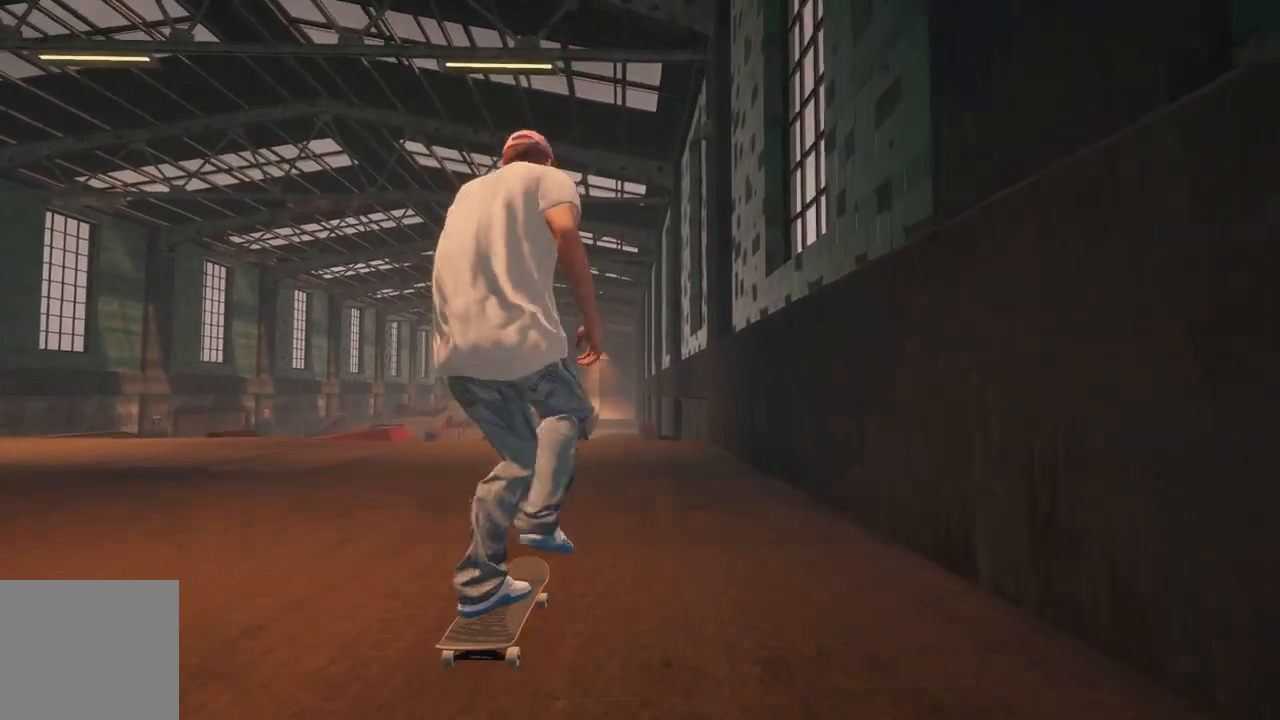
{"buttons": [], "left_stick": "down", "right_stick": "down", "events": [[400, "right_stick", "down"], [483, "left_stick", "down"]]}
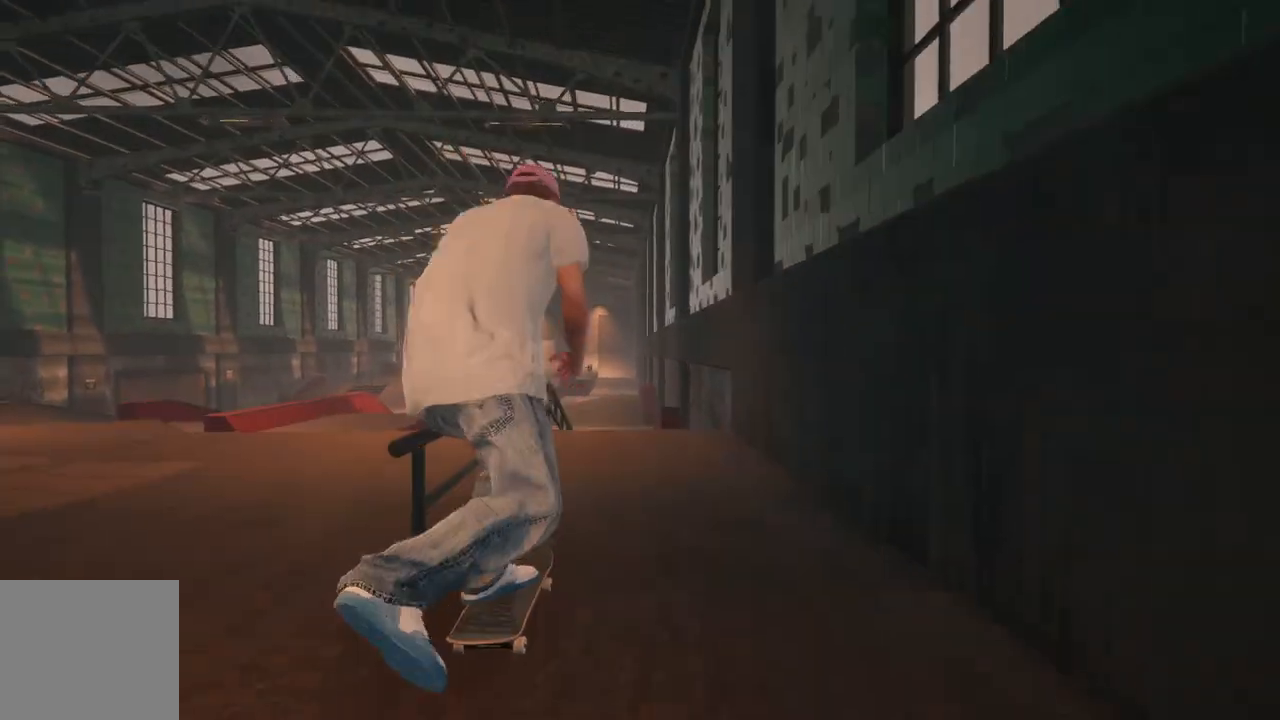
{"buttons": [], "left_stick": "up", "right_stick": "up", "events": [[317, "left_stick", "center"], [367, "right_stick", "center"], [483, "left_stick", "up"], [500, "right_stick", "up"]]}
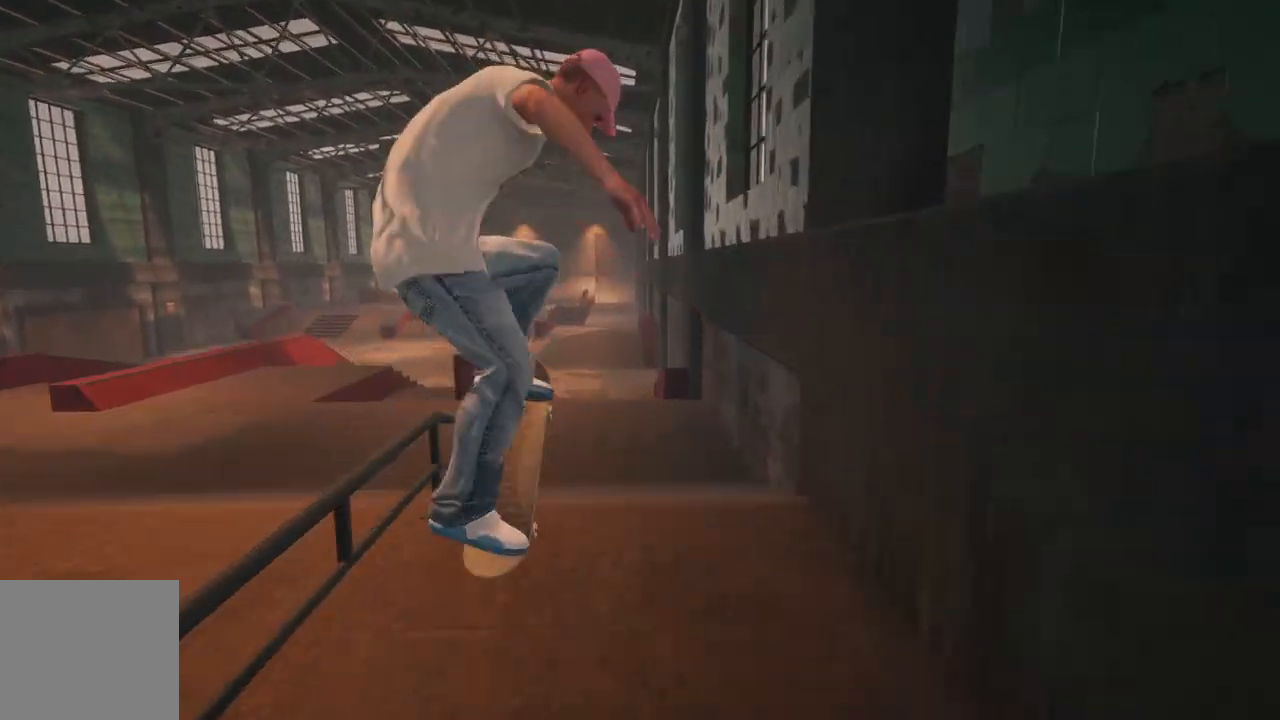
{"buttons": [], "left_stick": "center", "right_stick": "center", "events": [[267, "left_stick", "center"], [267, "right_stick", "center"]]}
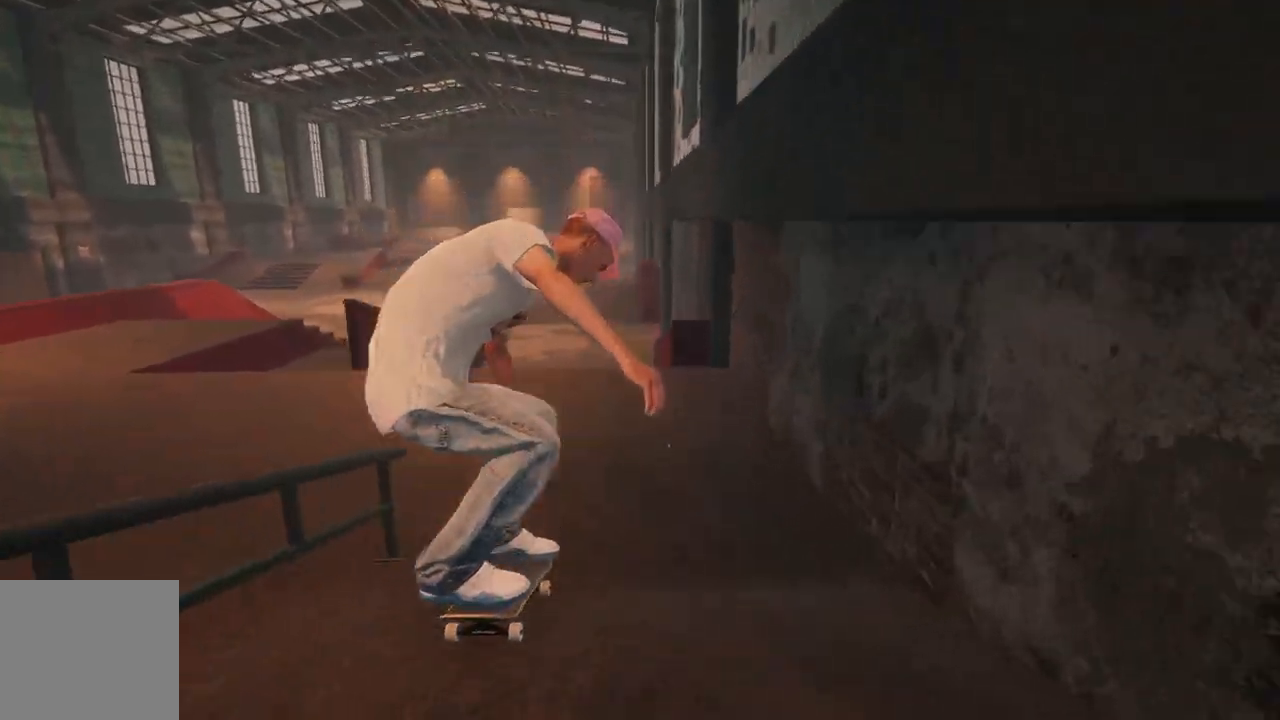
{"buttons": [], "left_stick": "center", "right_stick": "center", "events": [[150, "L2", "down"], [267, "L2", "up"]]}
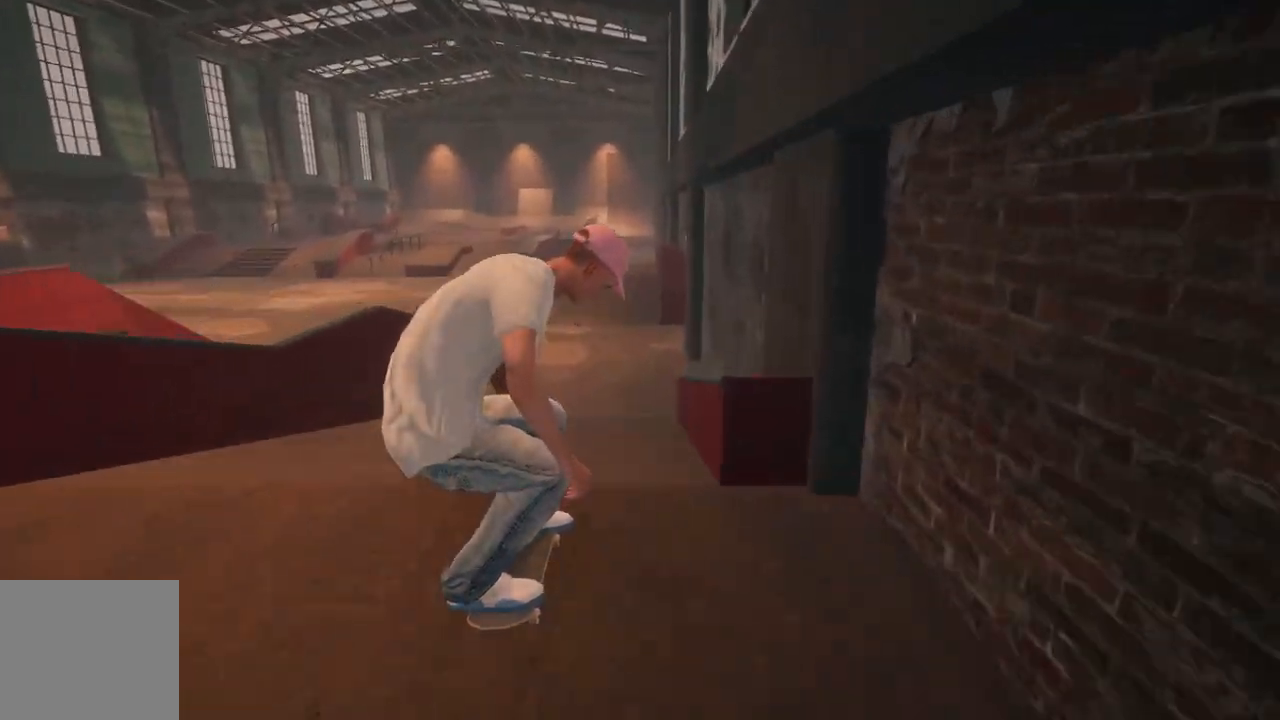
{"buttons": [], "left_stick": "center", "right_stick": "center", "events": []}
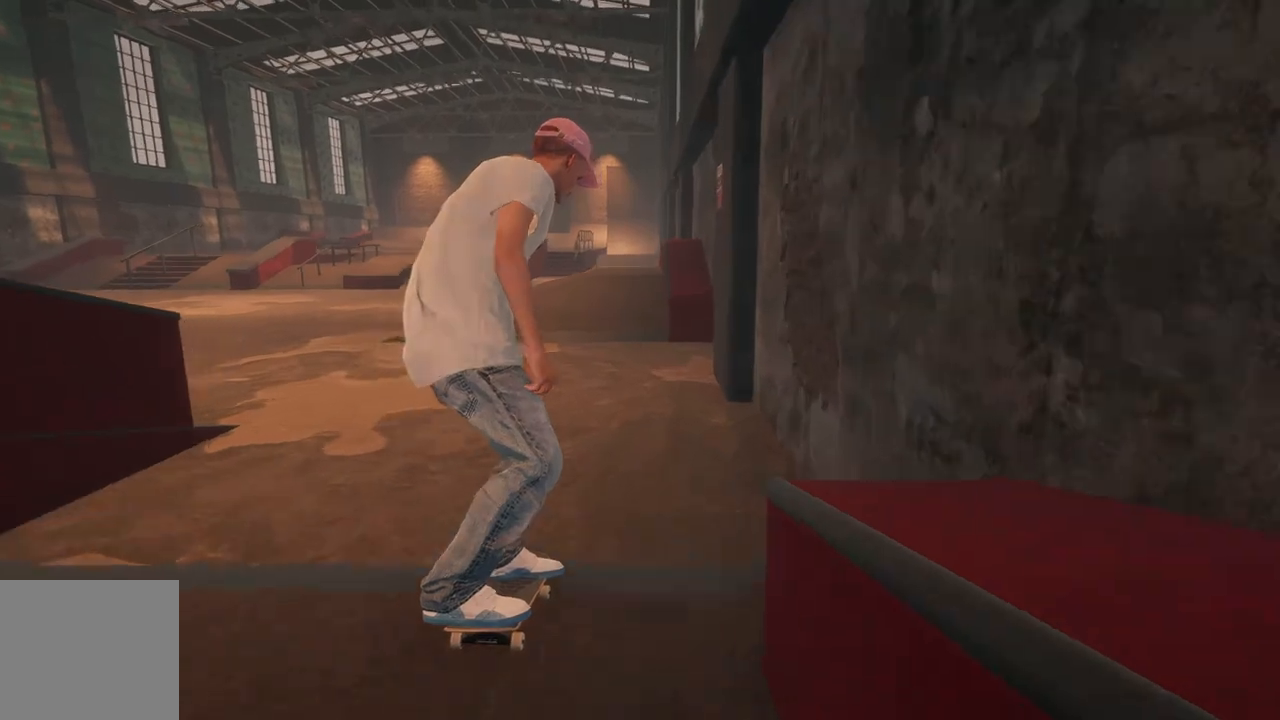
{"buttons": [], "left_stick": "down", "right_stick": "down", "events": [[367, "right_stick", "down"], [417, "left_stick", "down"]]}
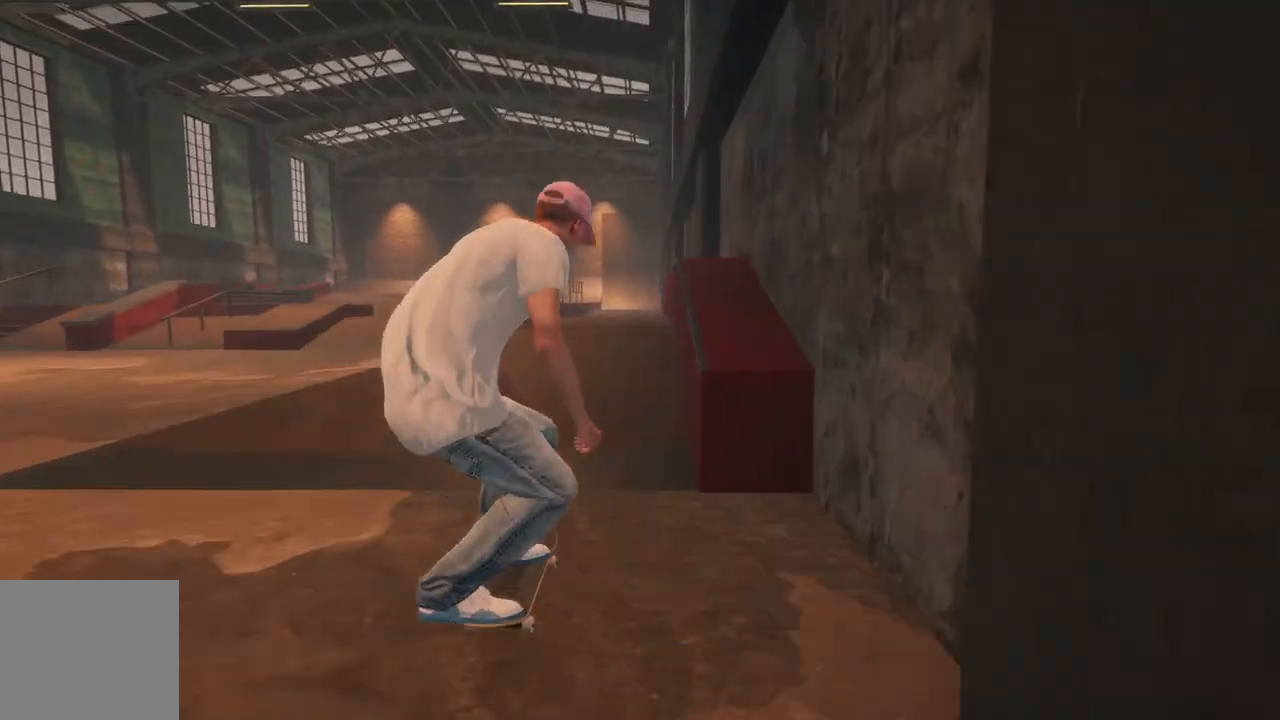
{"buttons": [], "left_stick": "up", "right_stick": "up", "events": [[133, "right_stick", "center"], [217, "left_stick", "center"], [333, "right_stick", "up"], [383, "left_stick", "up"]]}
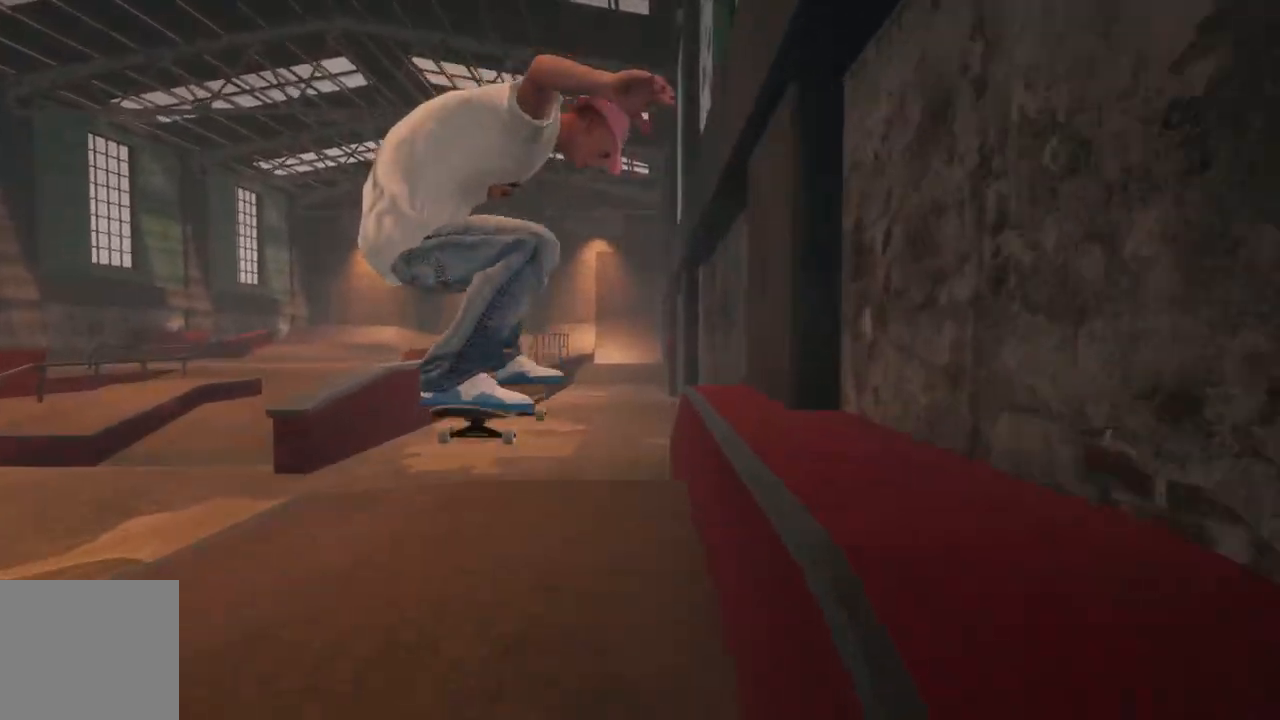
{"buttons": [], "left_stick": "center", "right_stick": "center", "events": [[233, "right_stick", "center"], [267, "left_stick", "center"]]}
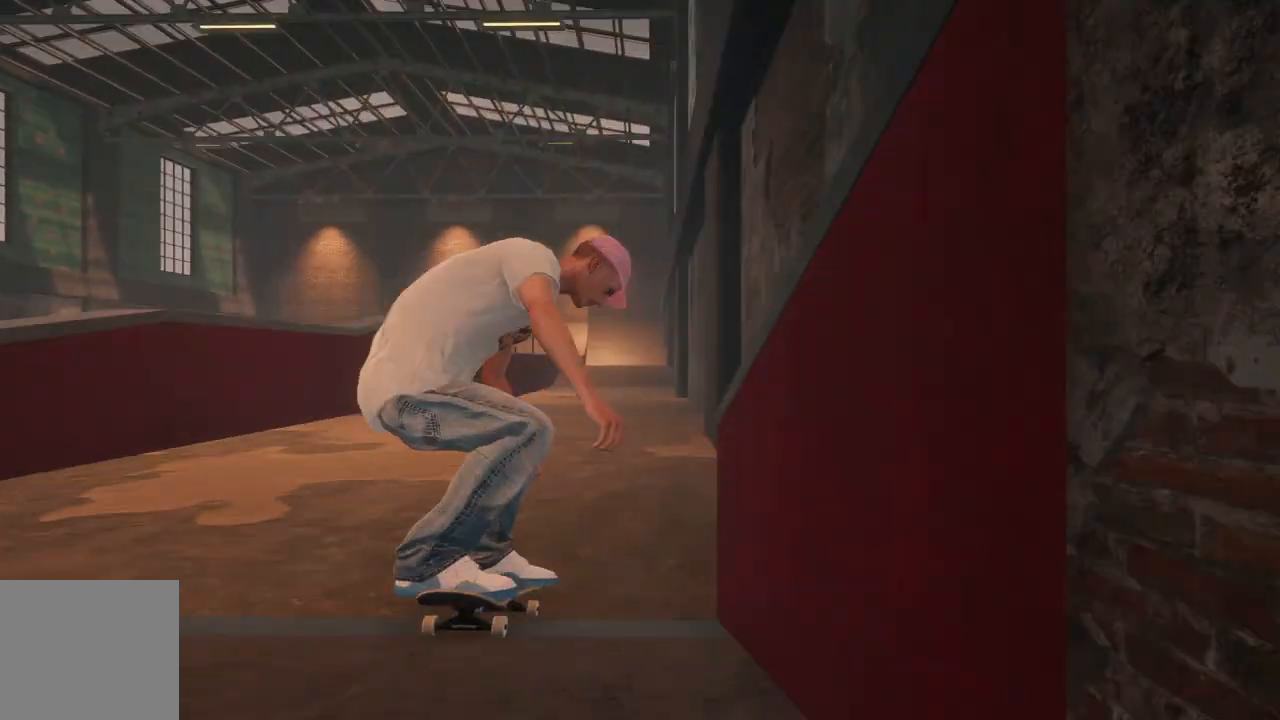
{"buttons": [], "left_stick": "center", "right_stick": "center", "events": []}
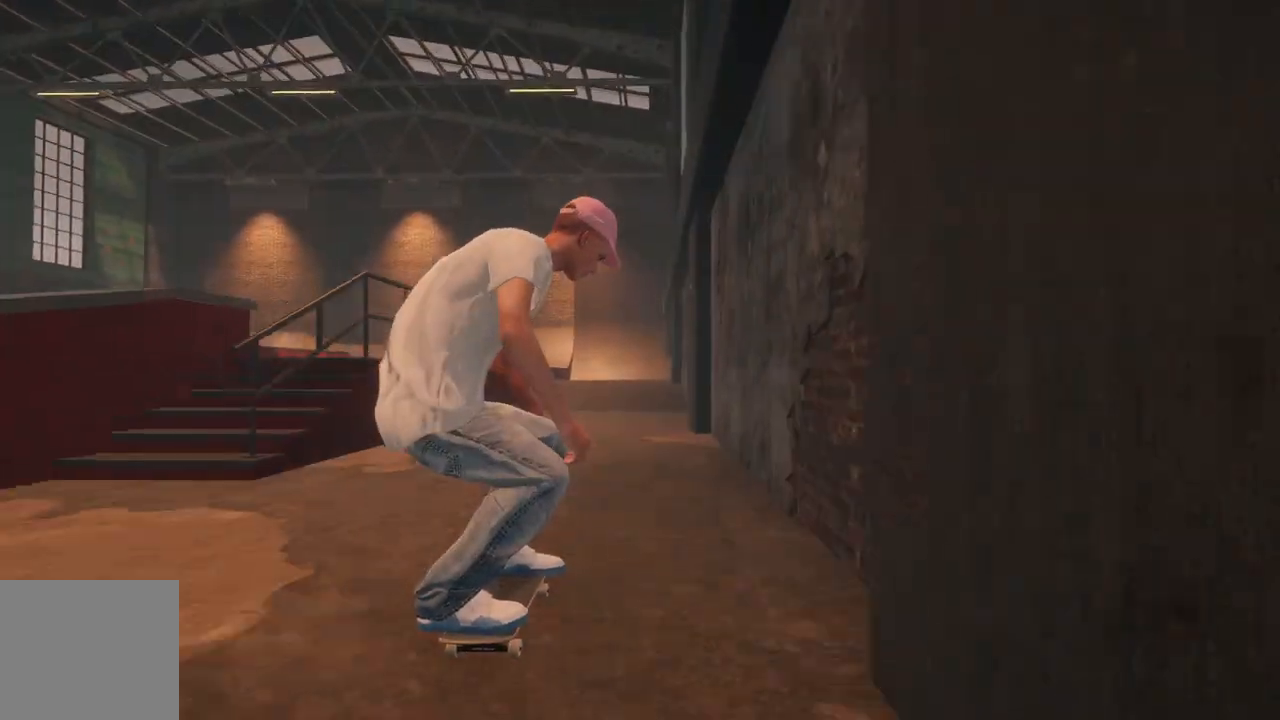
{"buttons": [], "left_stick": "center", "right_stick": "center", "events": []}
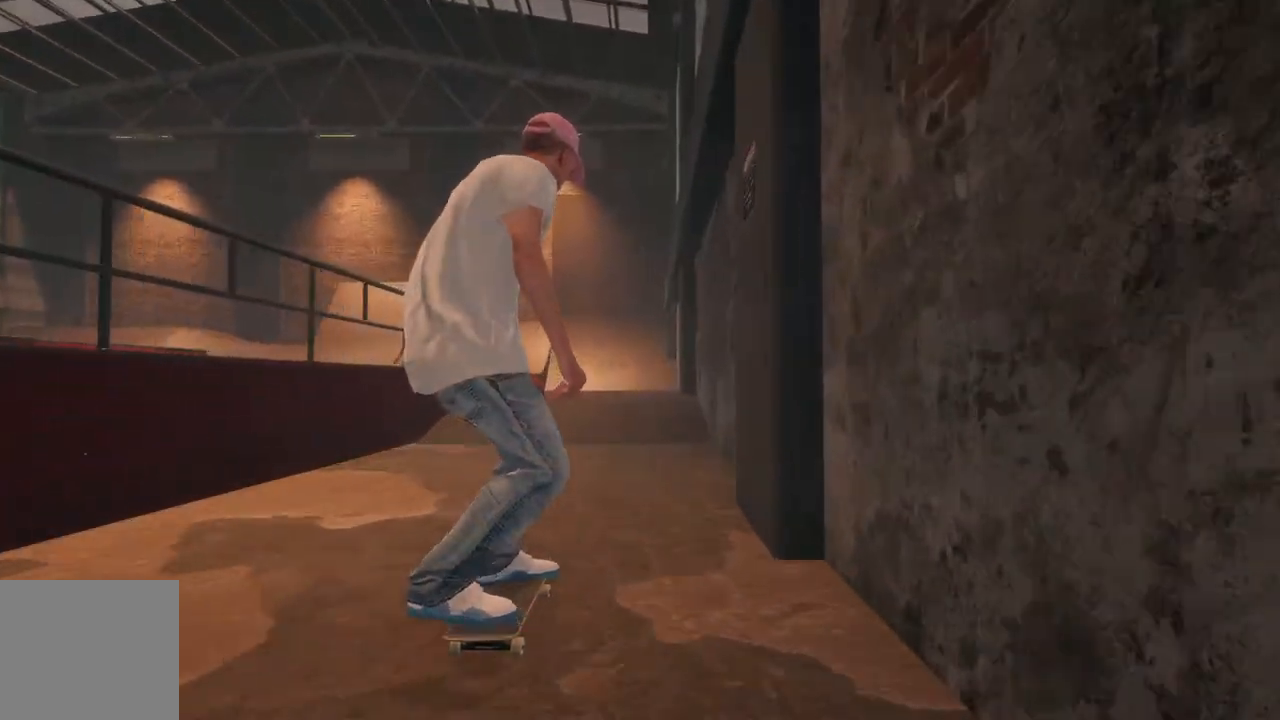
{"buttons": [], "left_stick": "center", "right_stick": "center", "events": []}
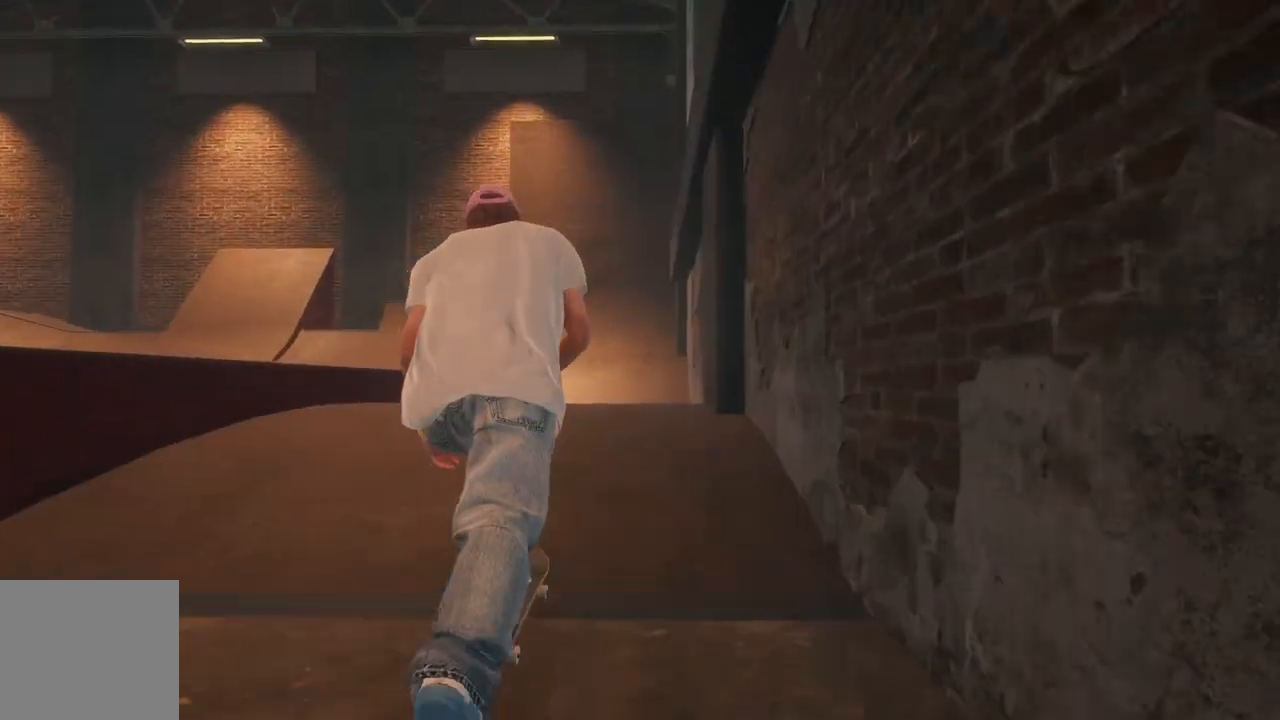
{"buttons": [], "left_stick": "center", "right_stick": "center", "events": []}
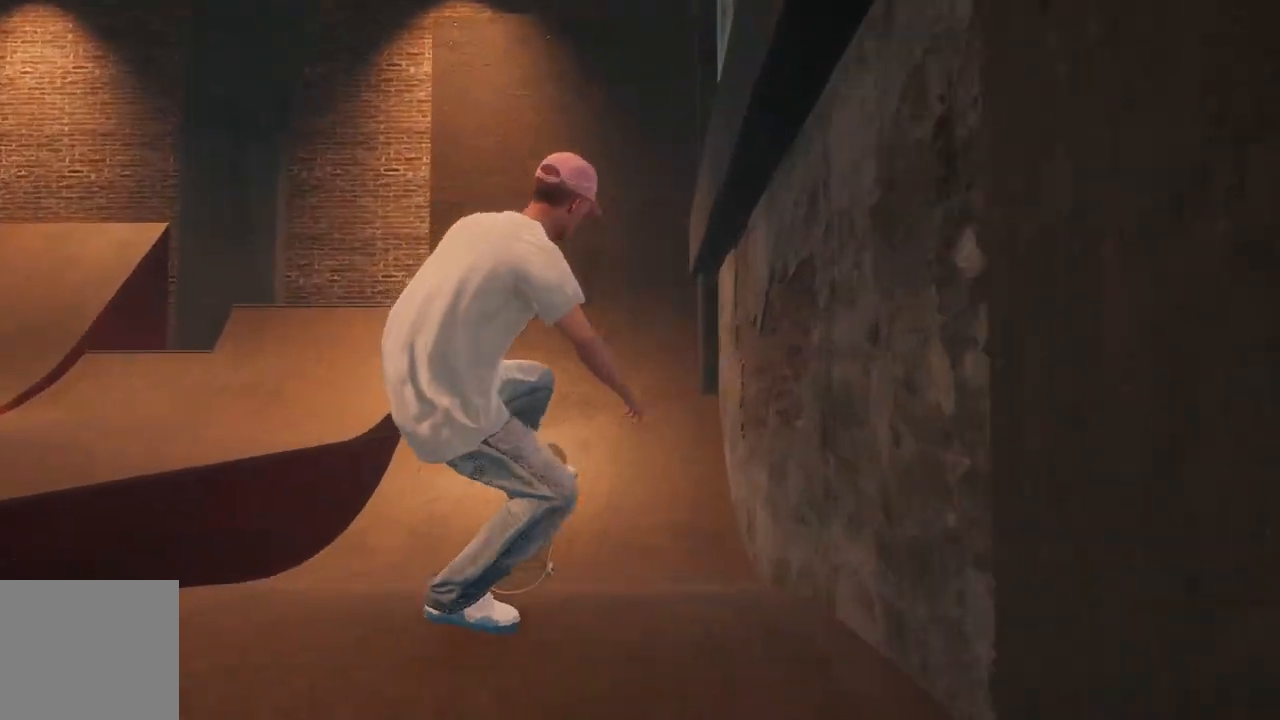
{"buttons": [], "left_stick": "center", "right_stick": "center", "events": []}
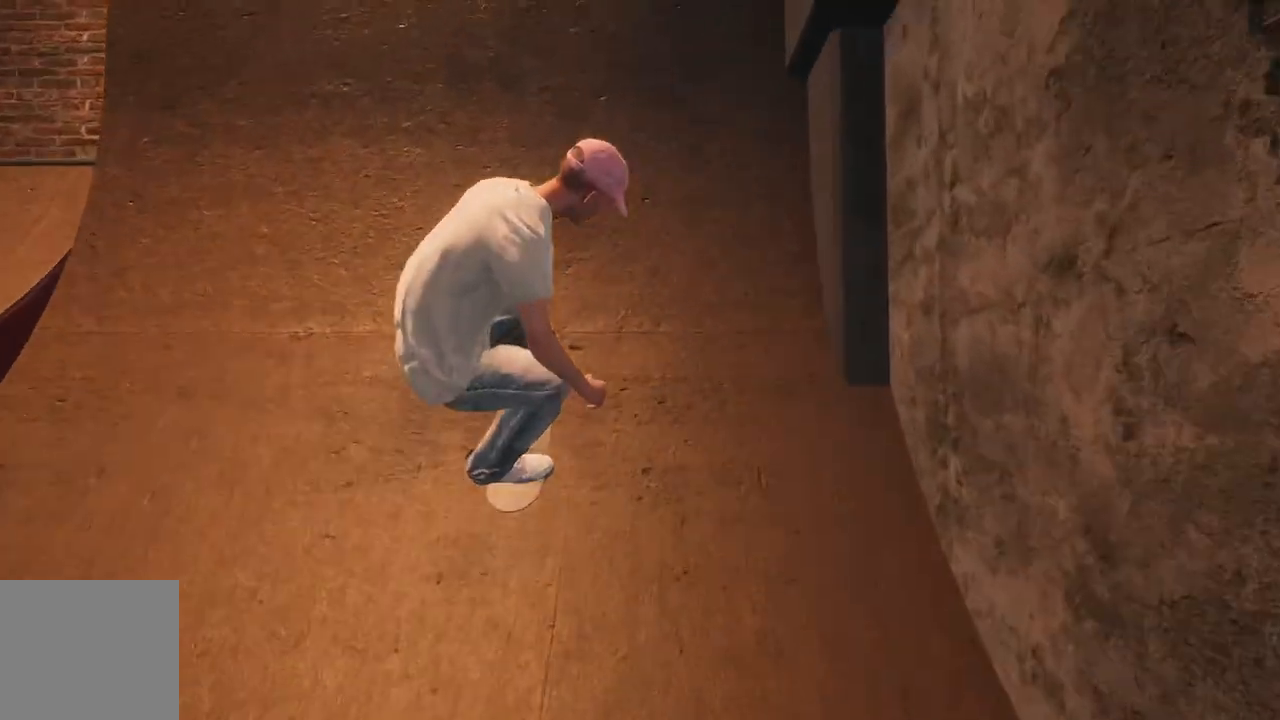
{"buttons": [], "left_stick": "center", "right_stick": "center", "events": [[117, "right_stick", "down"], [150, "left_stick", "down"], [383, "right_stick", "center"], [433, "left_stick", "center"]]}
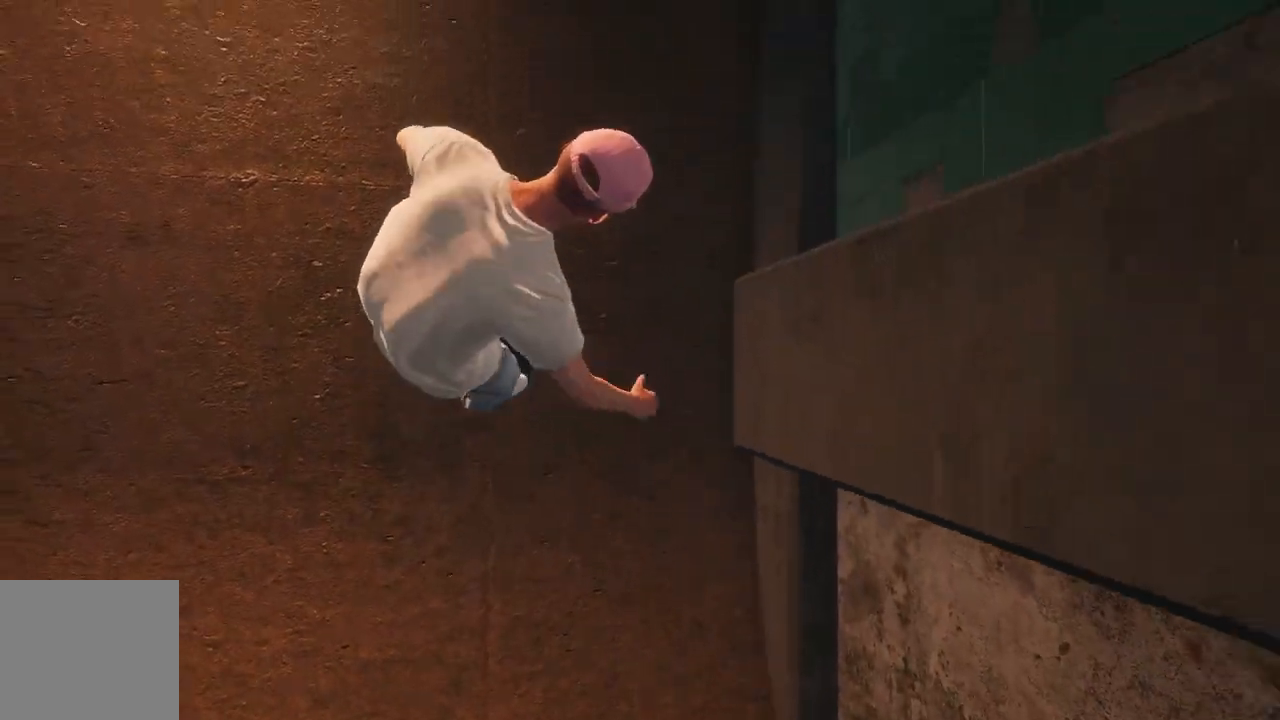
{"buttons": [], "left_stick": "center", "right_stick": "center", "events": []}
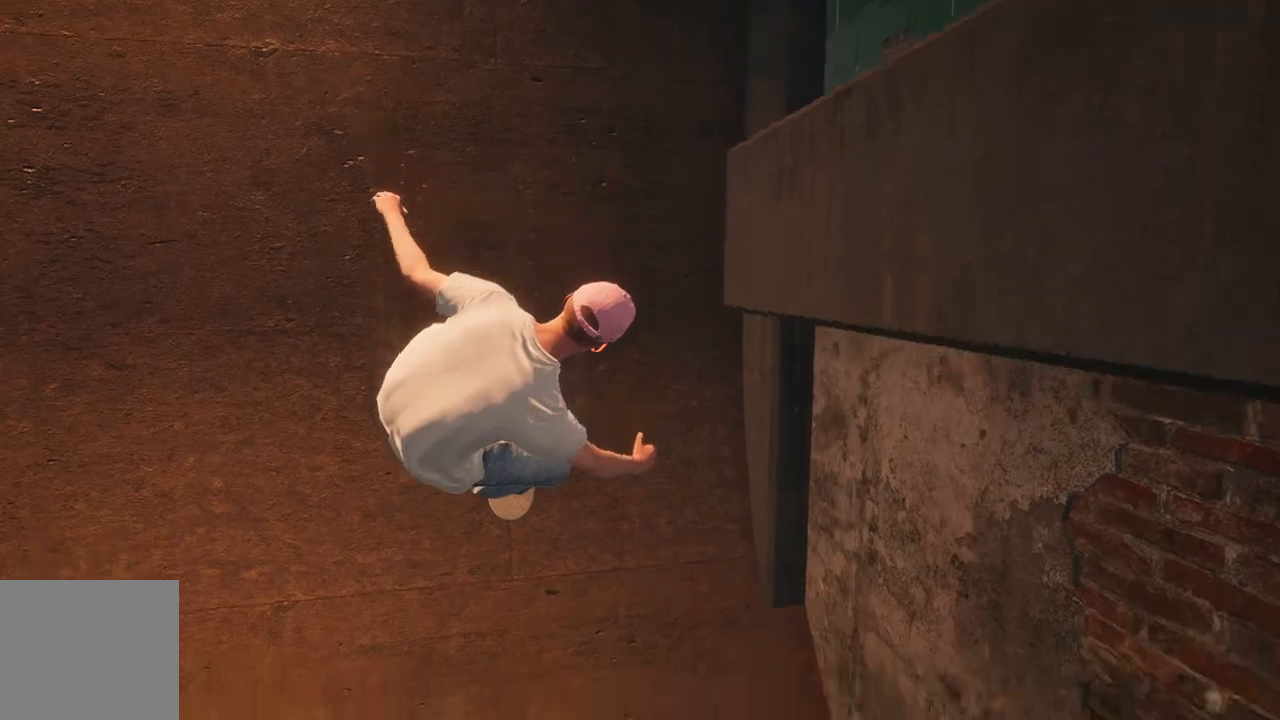
{"buttons": [], "left_stick": "center", "right_stick": "center", "events": [[283, "DPAD_UP", "down"], [500, "DPAD_UP", "up"]]}
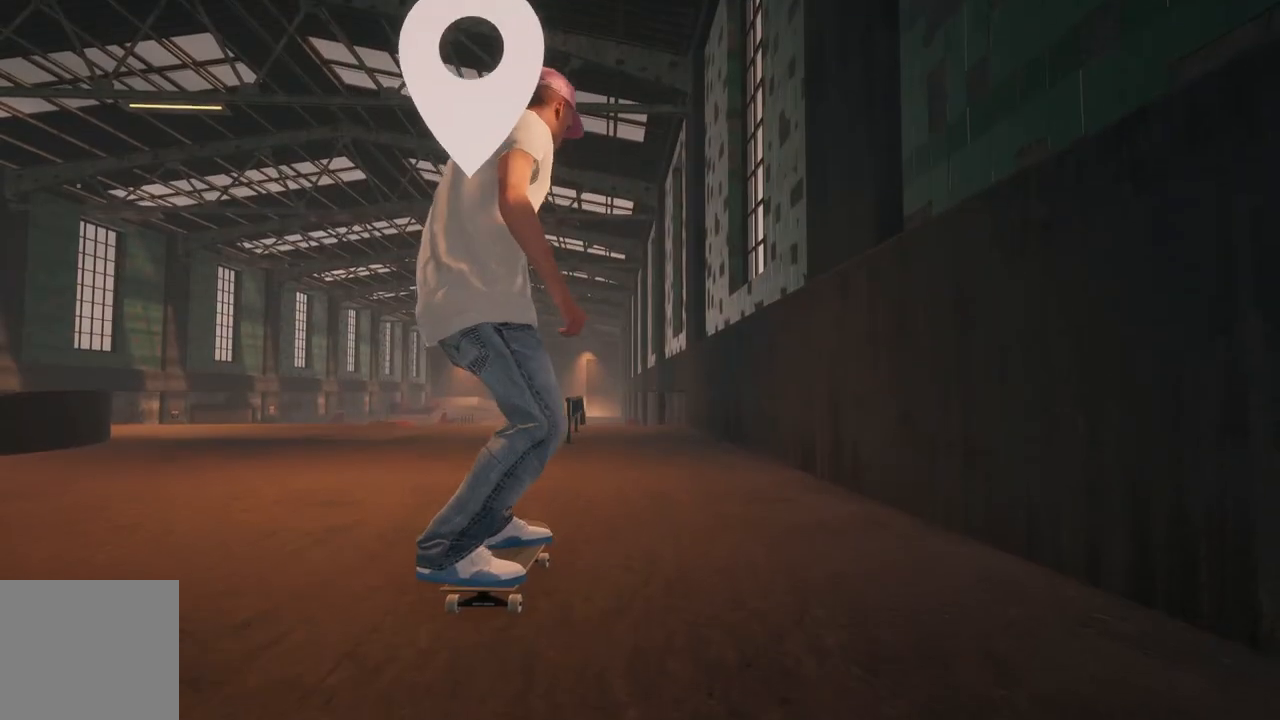
{"buttons": [], "left_stick": "center", "right_stick": "center", "events": []}
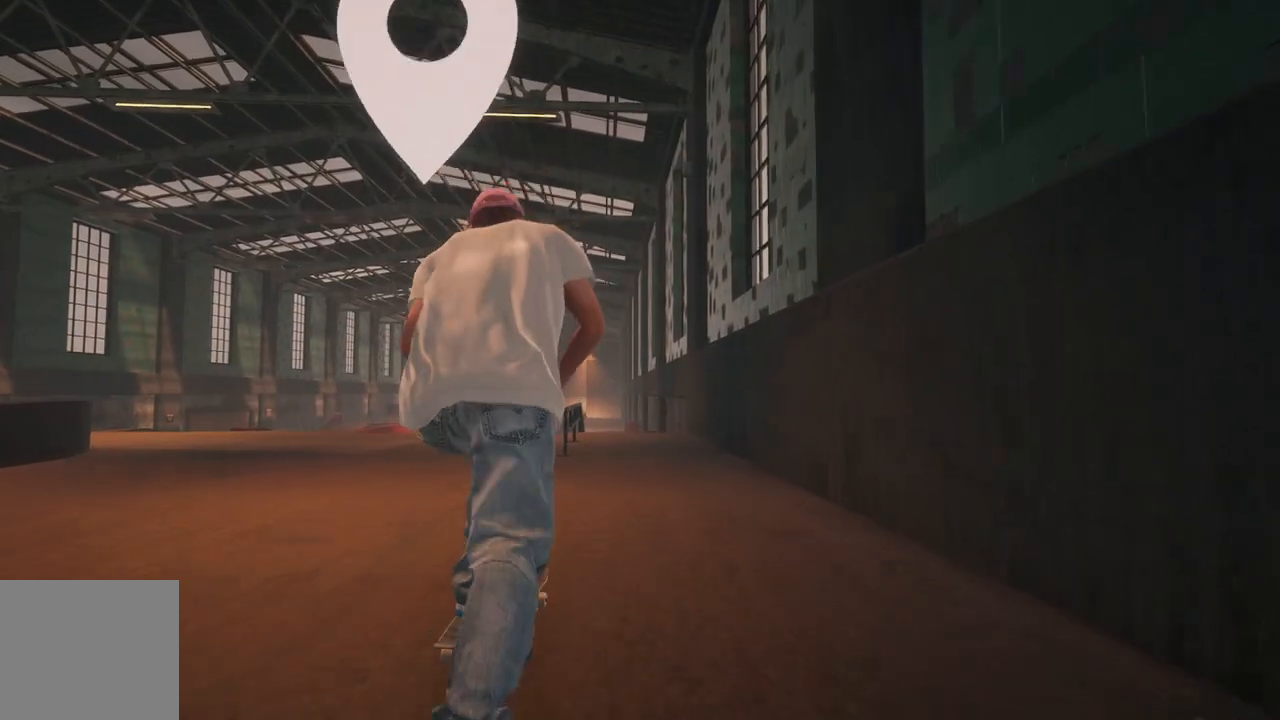
{"buttons": [], "left_stick": "center", "right_stick": "center", "events": [[133, "L2", "down"], [283, "L2", "up"]]}
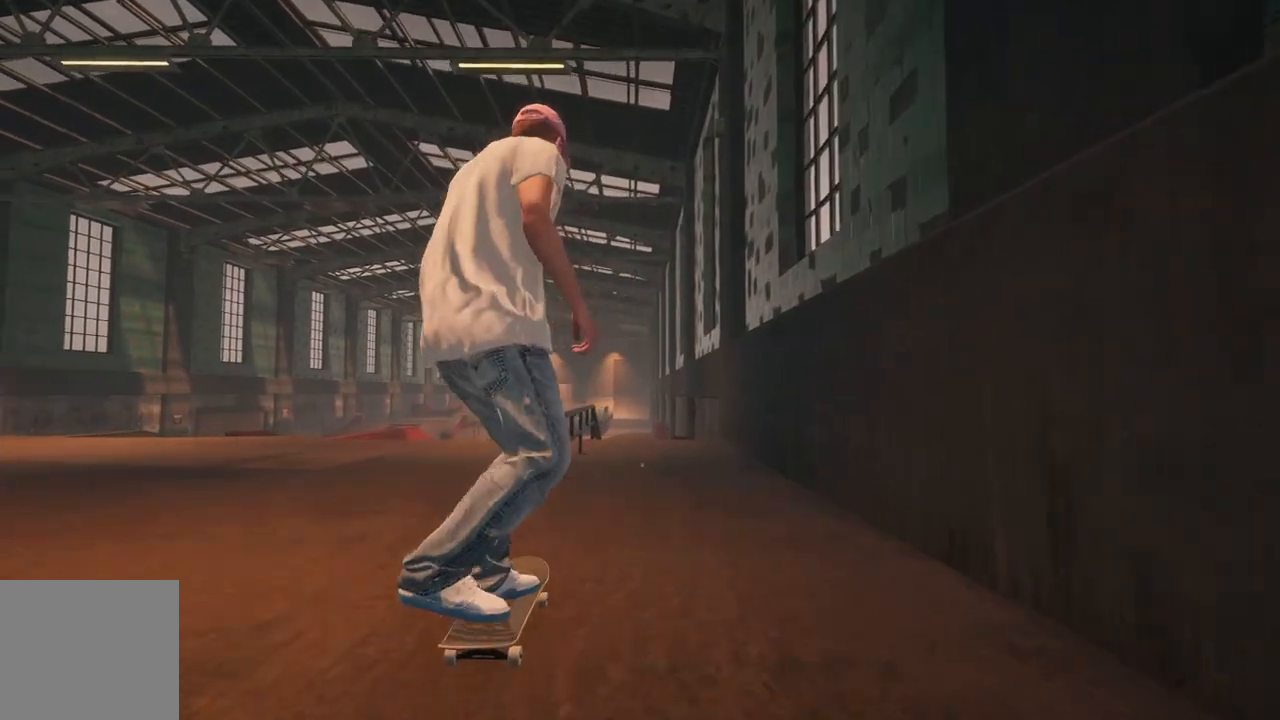
{"buttons": [], "left_stick": "center", "right_stick": "center", "events": [[50, "L2", "down"], [183, "L2", "up"], [283, "right_stick", "down"], [333, "left_stick", "down"], [467, "left_stick", "center"], [467, "right_stick", "center"]]}
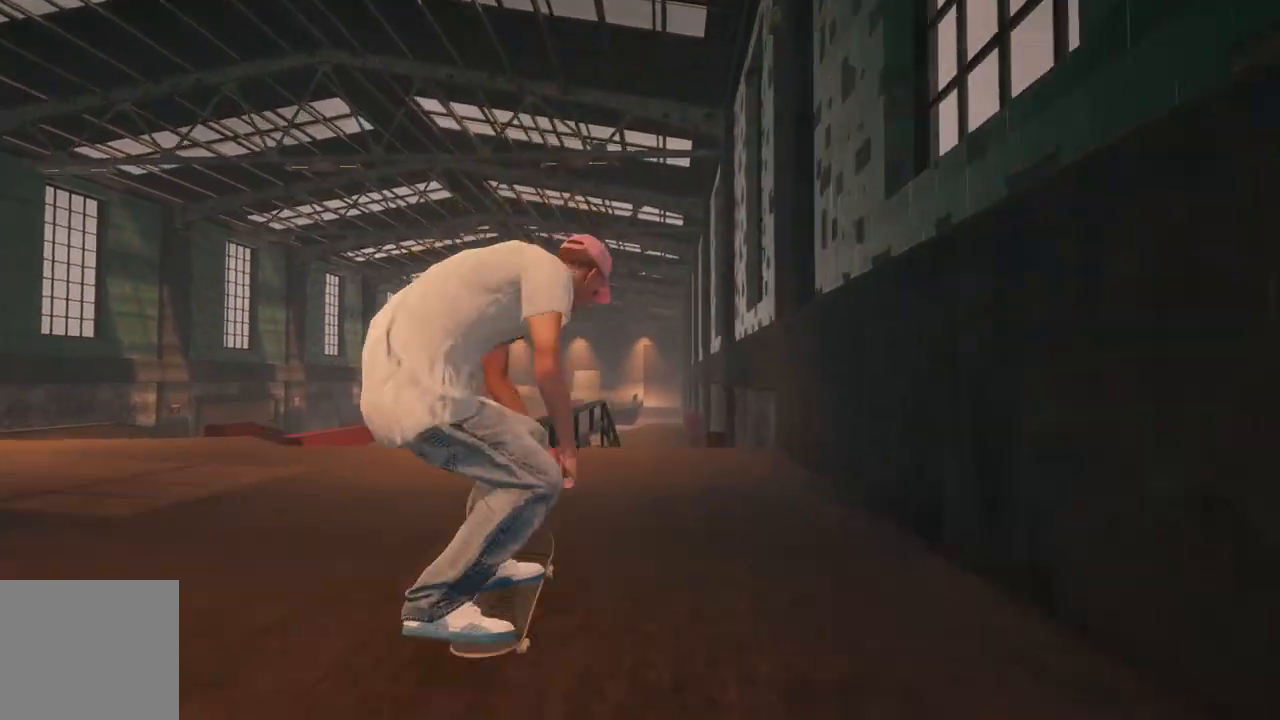
{"buttons": [], "left_stick": "up", "right_stick": "up", "events": [[17, "L2", "down"], [50, "right_stick", "up"], [117, "left_stick", "up"], [283, "L2", "up"]]}
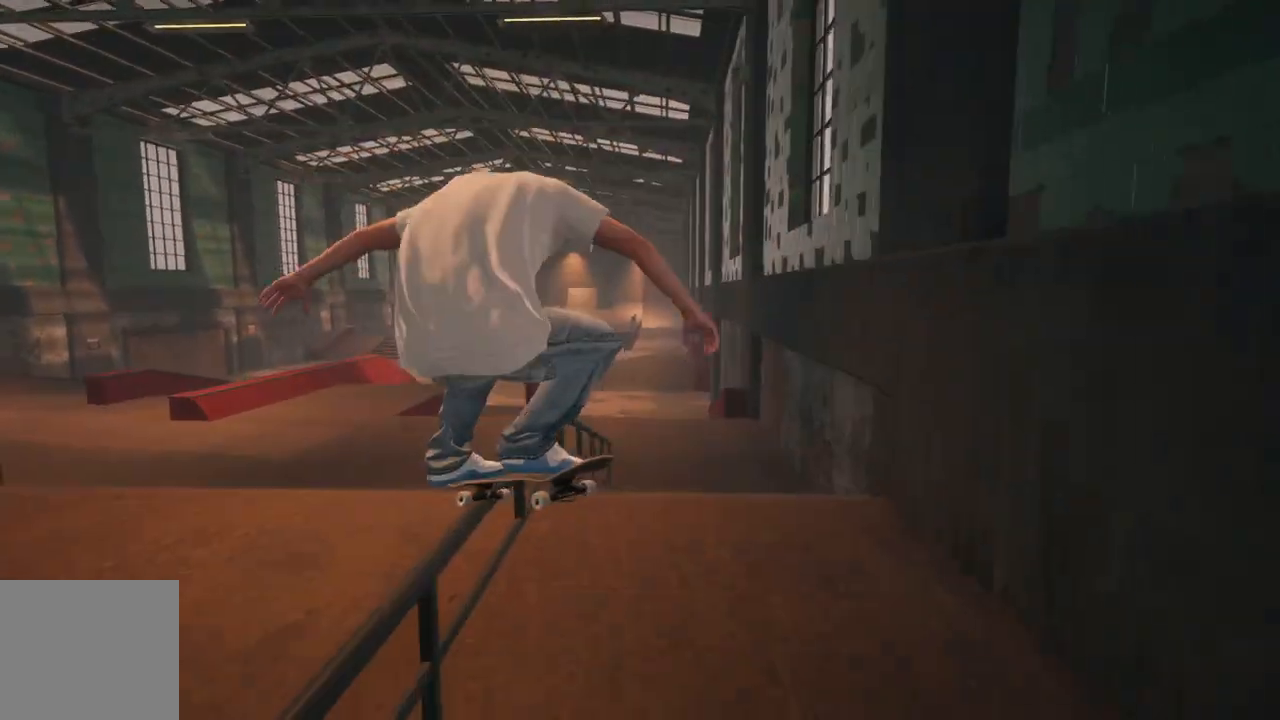
{"buttons": [], "left_stick": "up", "right_stick": "up", "events": []}
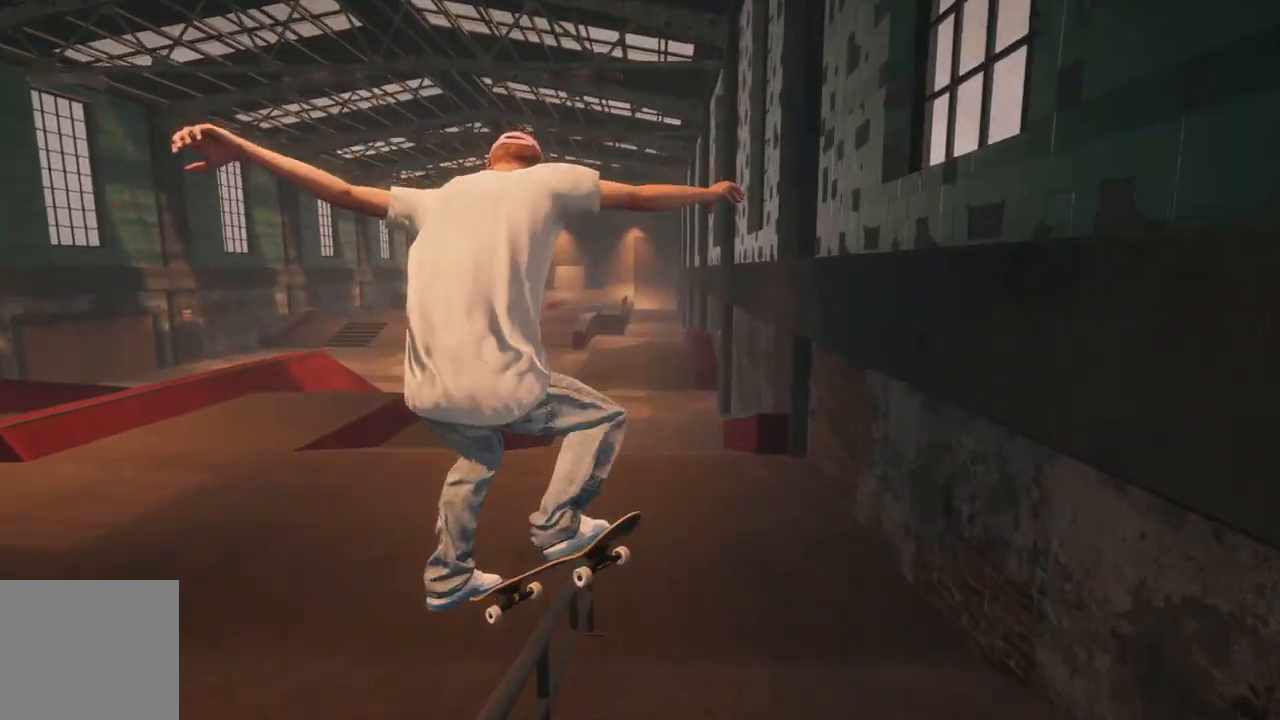
{"buttons": ["R2"], "left_stick": "up-right", "right_stick": "up", "events": [[117, "R2", "down"], [117, "left_stick", "up-right"]]}
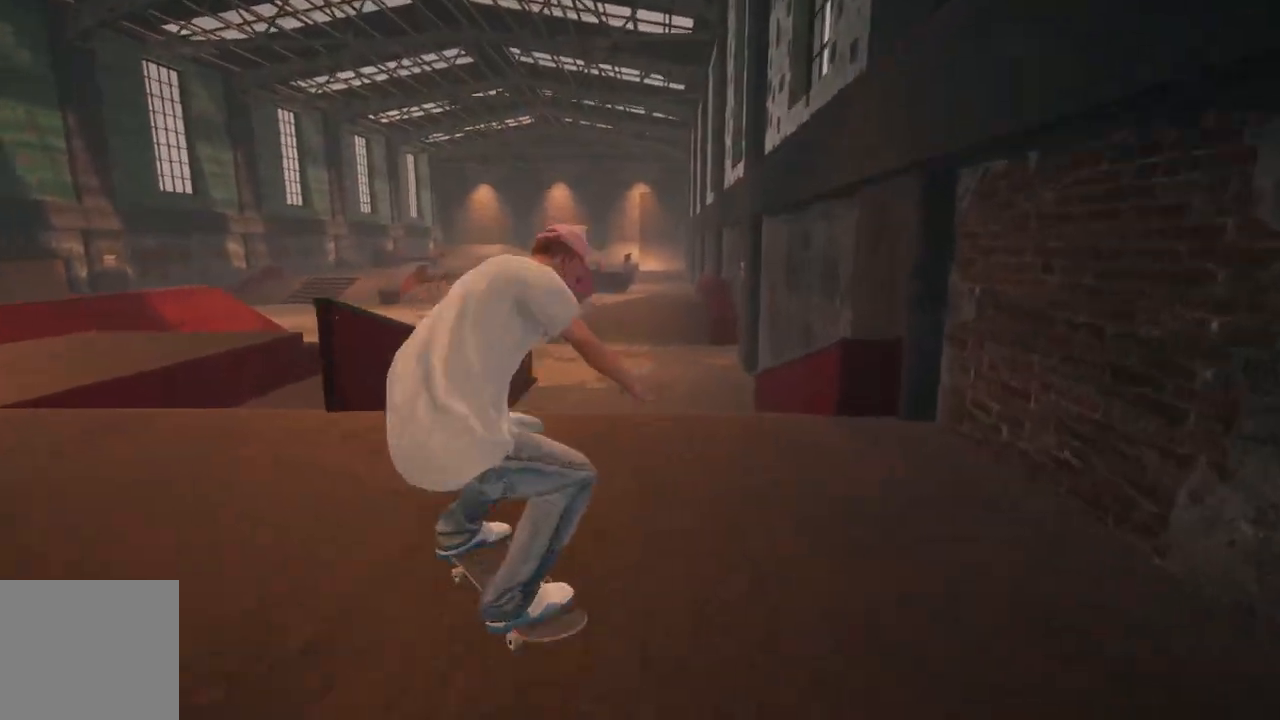
{"buttons": ["R2"], "left_stick": "right", "right_stick": "center", "events": [[117, "left_stick", "right"], [150, "right_stick", "center"]]}
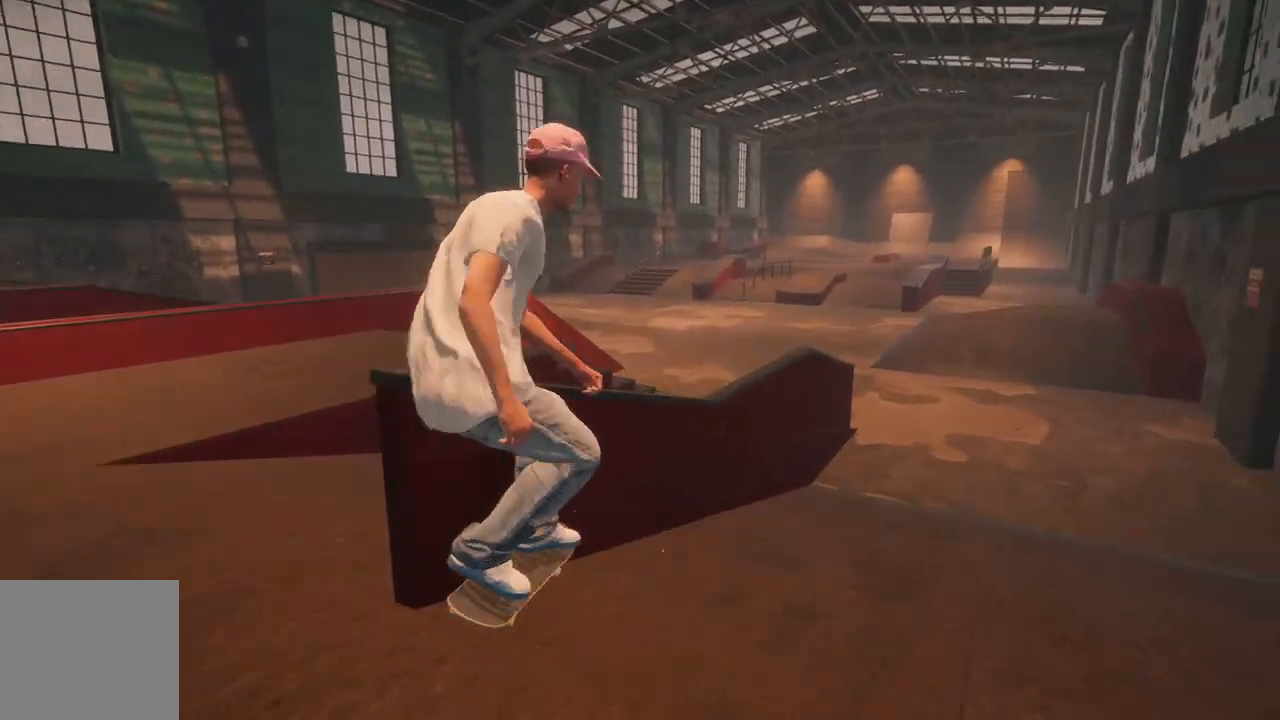
{"buttons": [], "left_stick": "center", "right_stick": "center", "events": [[33, "left_stick", "center"], [117, "R2", "up"]]}
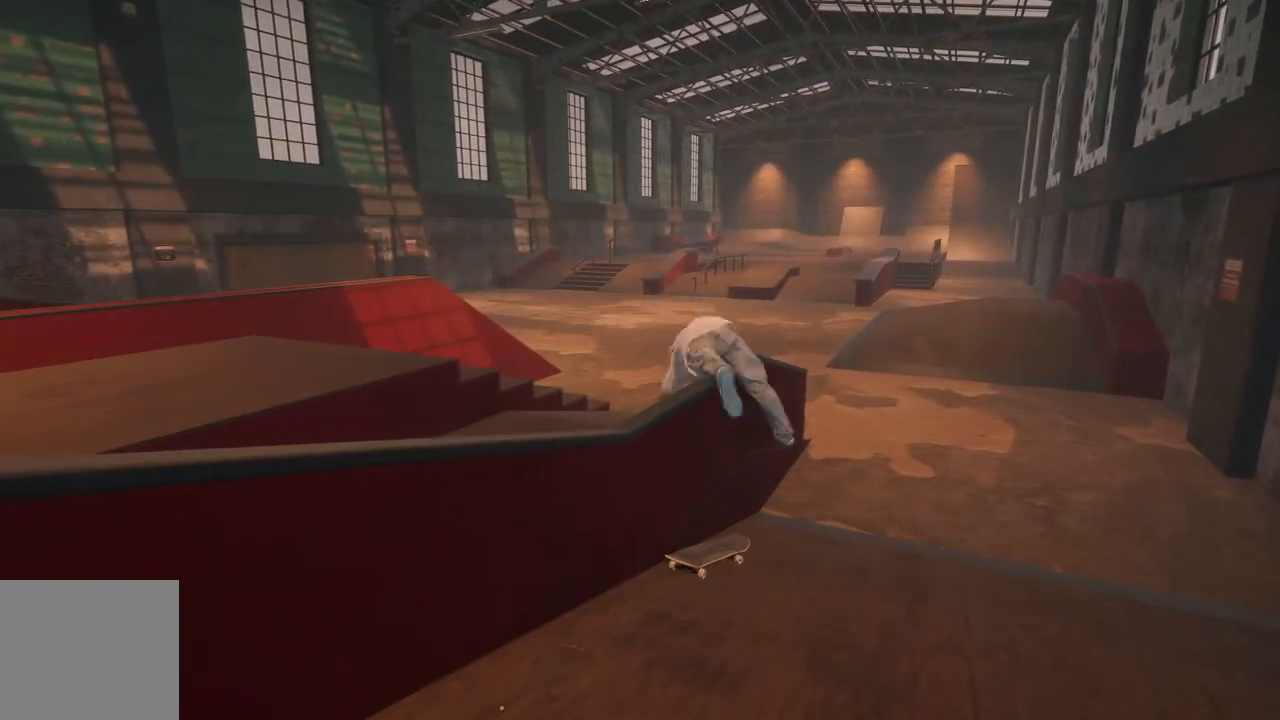
{"buttons": [], "left_stick": "center", "right_stick": "center", "events": []}
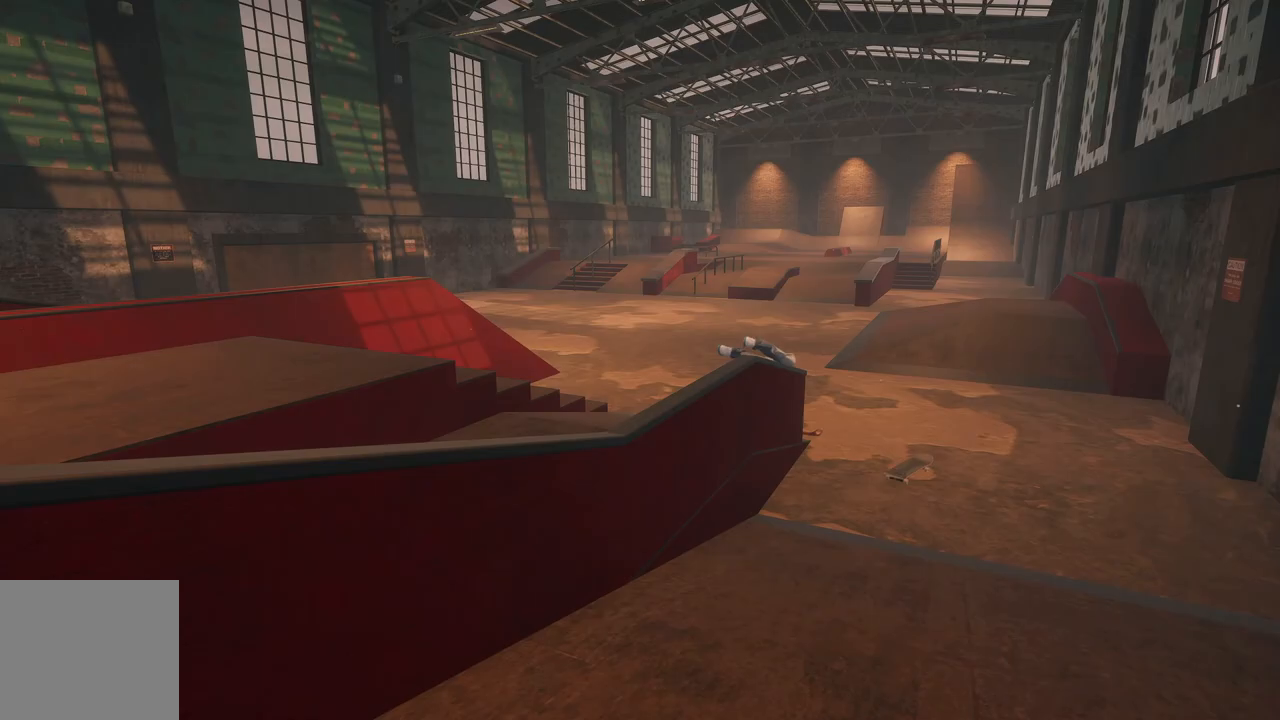
{"buttons": [], "left_stick": "center", "right_stick": "center", "events": [[317, "DPAD_UP", "down"], [467, "DPAD_UP", "up"]]}
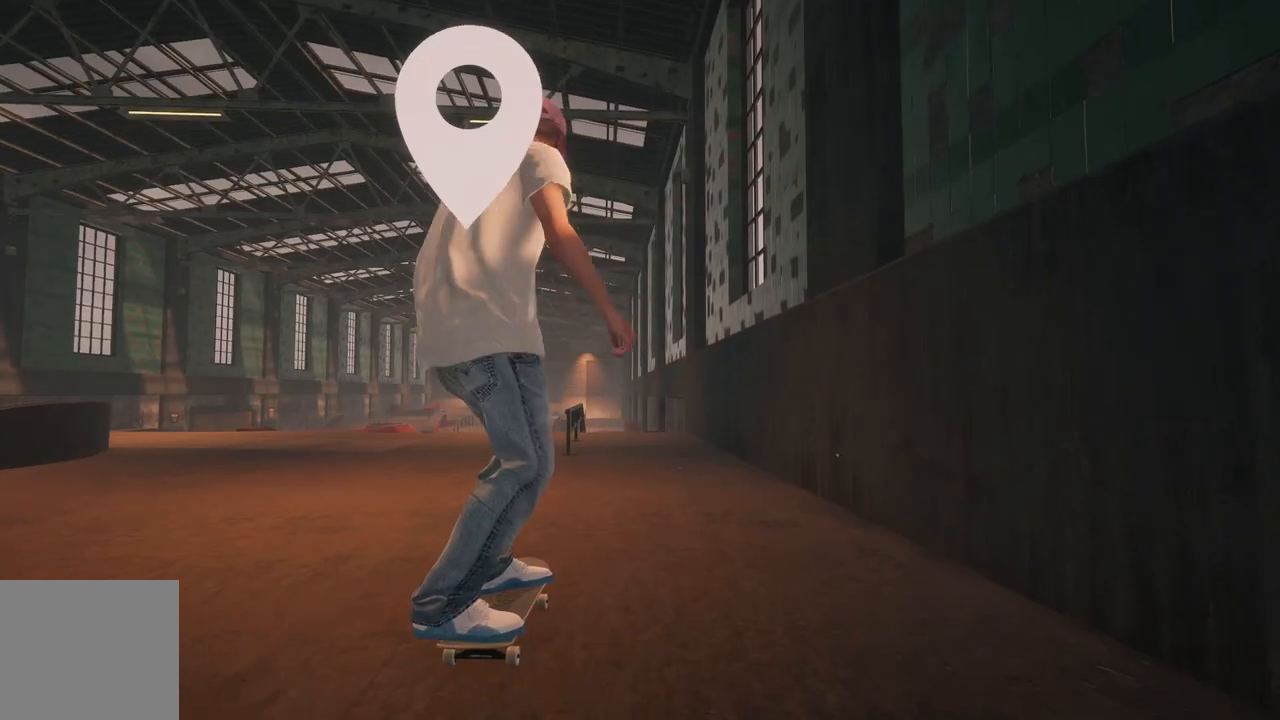
{"buttons": ["L2"], "left_stick": "center", "right_stick": "center", "events": [[300, "L2", "down"]]}